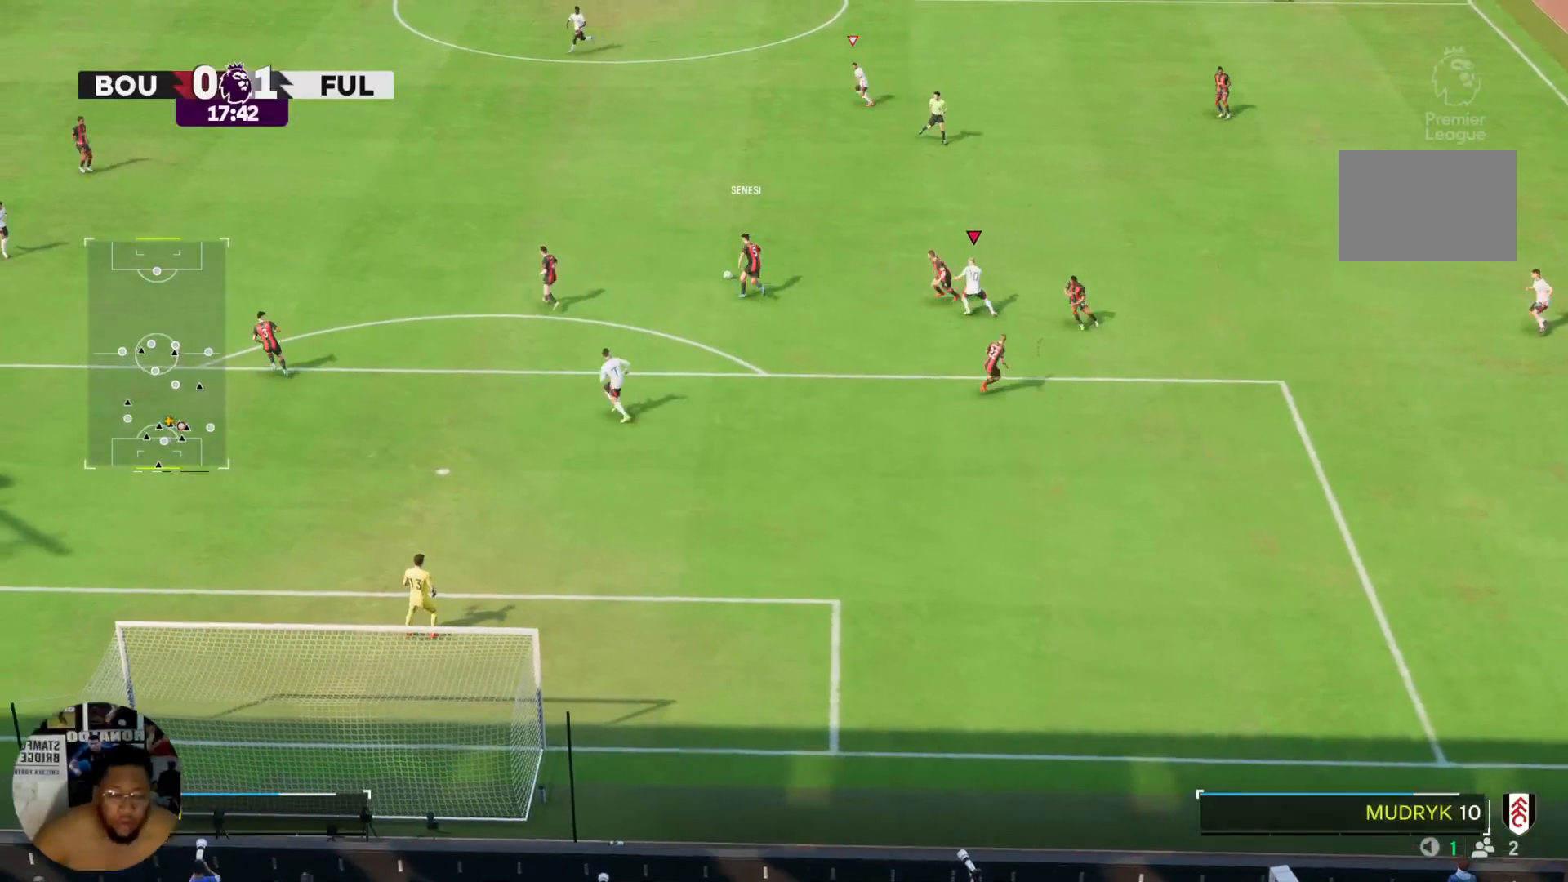
Gameplay with a controller (PlayStation layout); each line is a JSON object with the inputs held at the frame after it. "events" lists button and stick changes between this image and that frame as [ms after this image, input, new state], when the widget could be followed in between. Not read: L3 R3.
{"buttons": ["R2"], "left_stick": "up", "right_stick": "center", "events": [[401, "R2", "down"]]}
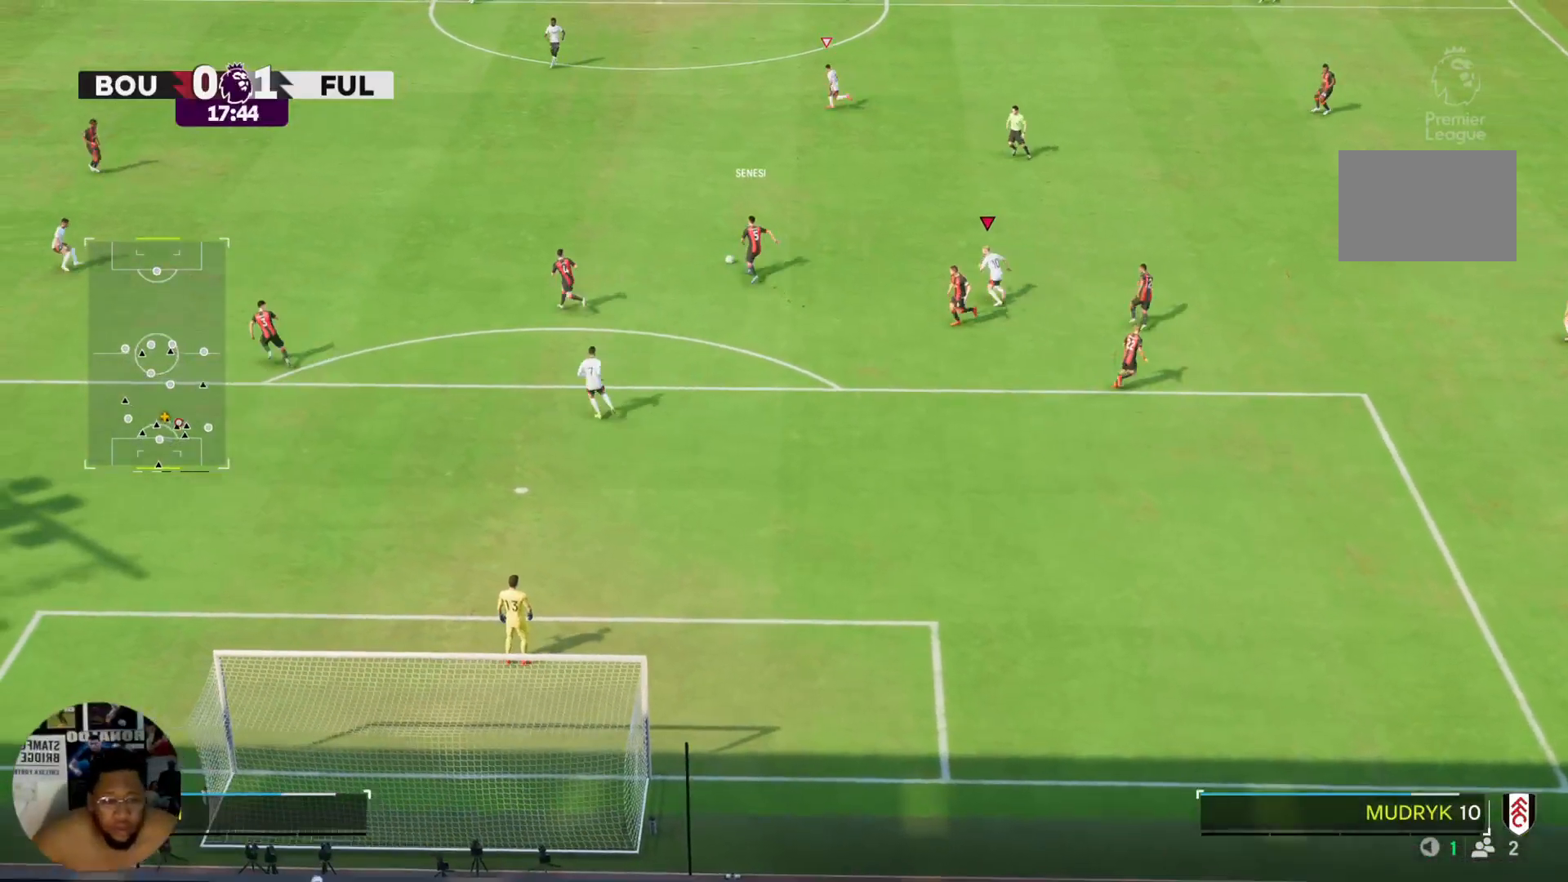
{"buttons": ["R2"], "left_stick": "up-left", "right_stick": "center", "events": [[334, "left_stick", "up-left"]]}
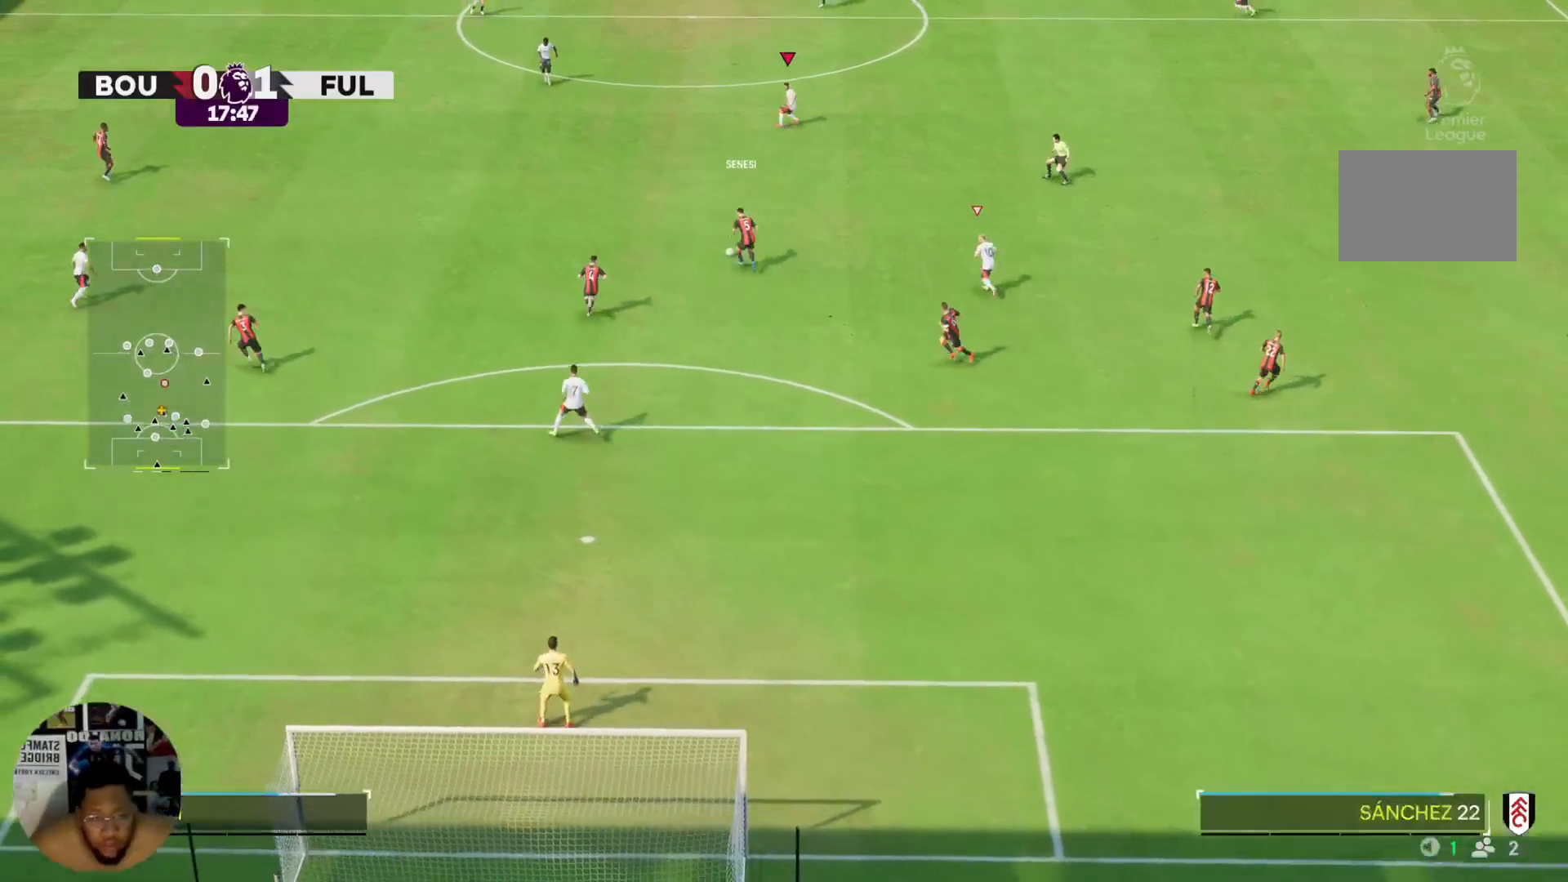
{"buttons": ["R2"], "left_stick": "down", "right_stick": "center", "events": [[100, "left_stick", "down-left"], [401, "left_stick", "down"]]}
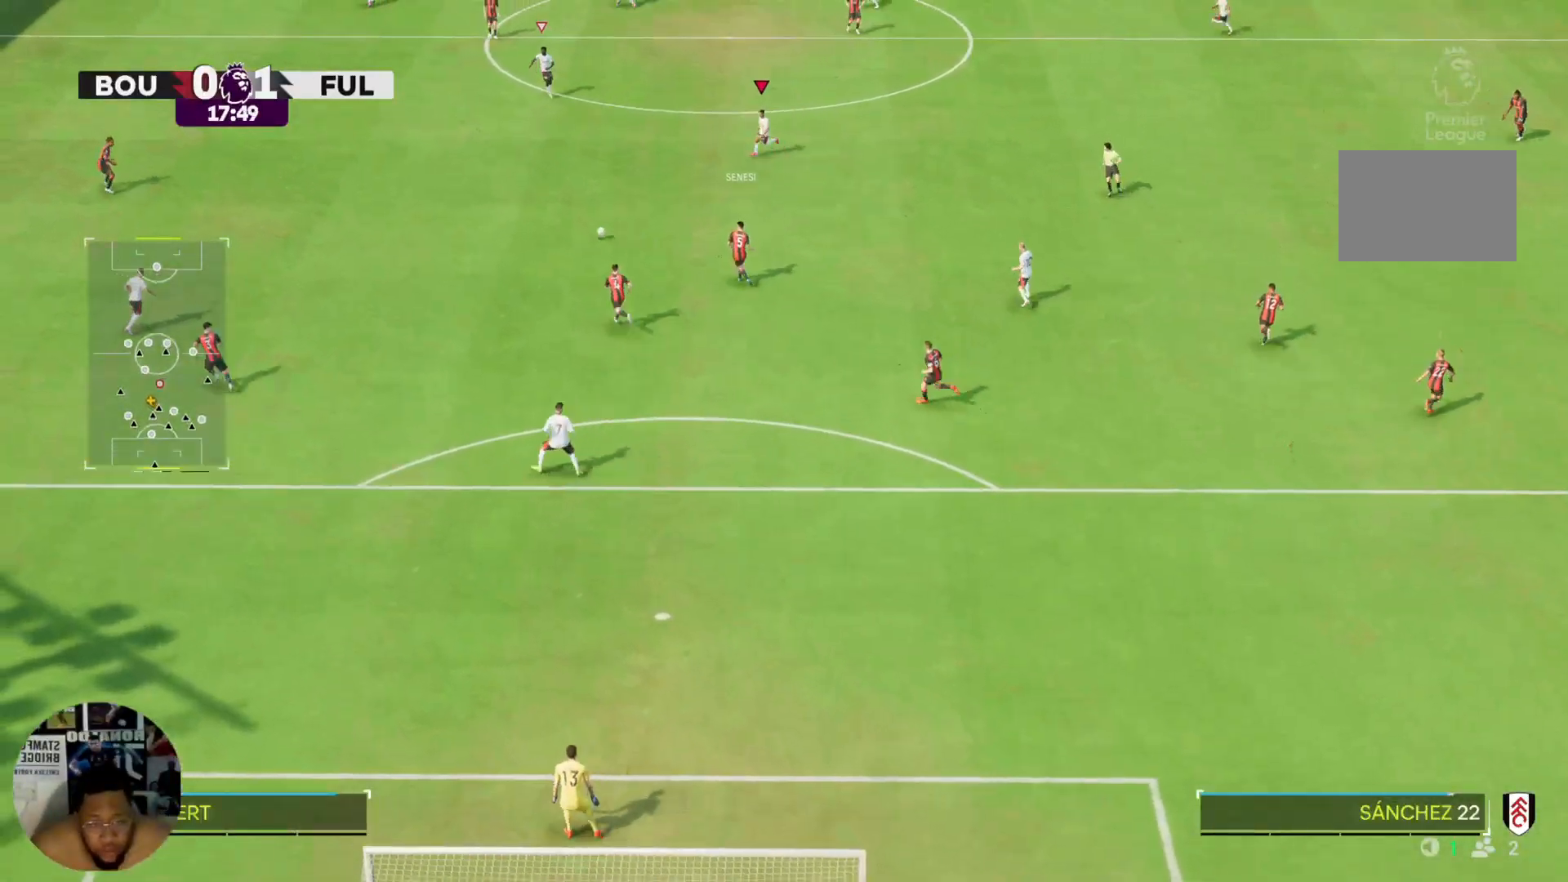
{"buttons": ["R2"], "left_stick": "left", "right_stick": "center", "events": [[33, "left_stick", "down-left"], [200, "left_stick", "left"], [300, "L2", "down"], [400, "L2", "up"]]}
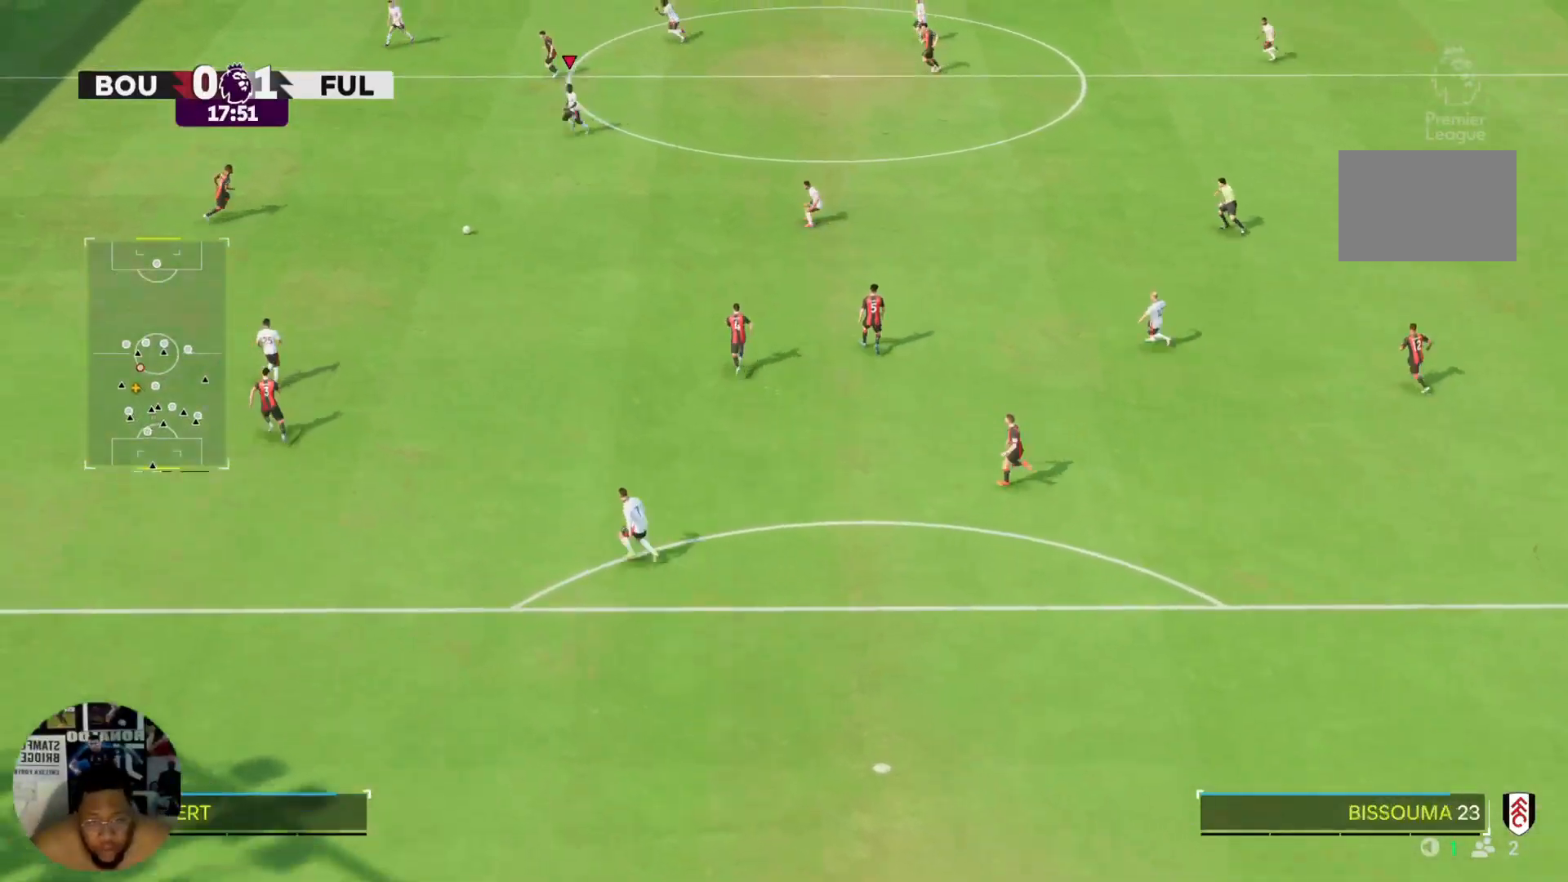
{"buttons": ["R2"], "left_stick": "left", "right_stick": "center", "events": []}
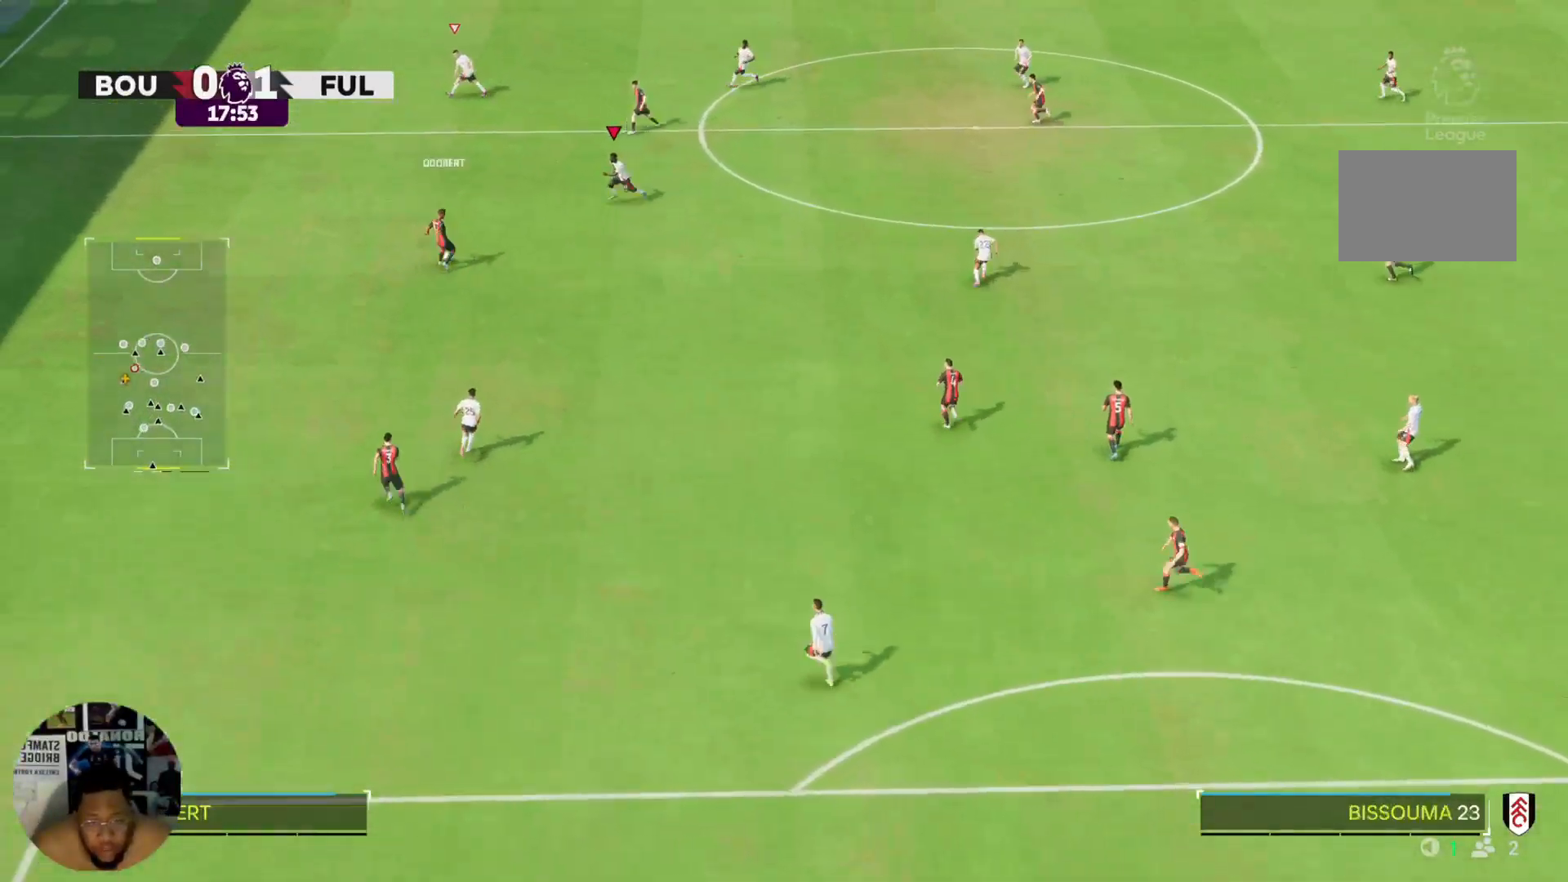
{"buttons": ["CIRCLE", "R2"], "left_stick": "down-left", "right_stick": "center", "events": [[100, "left_stick", "down-left"], [300, "CIRCLE", "down"]]}
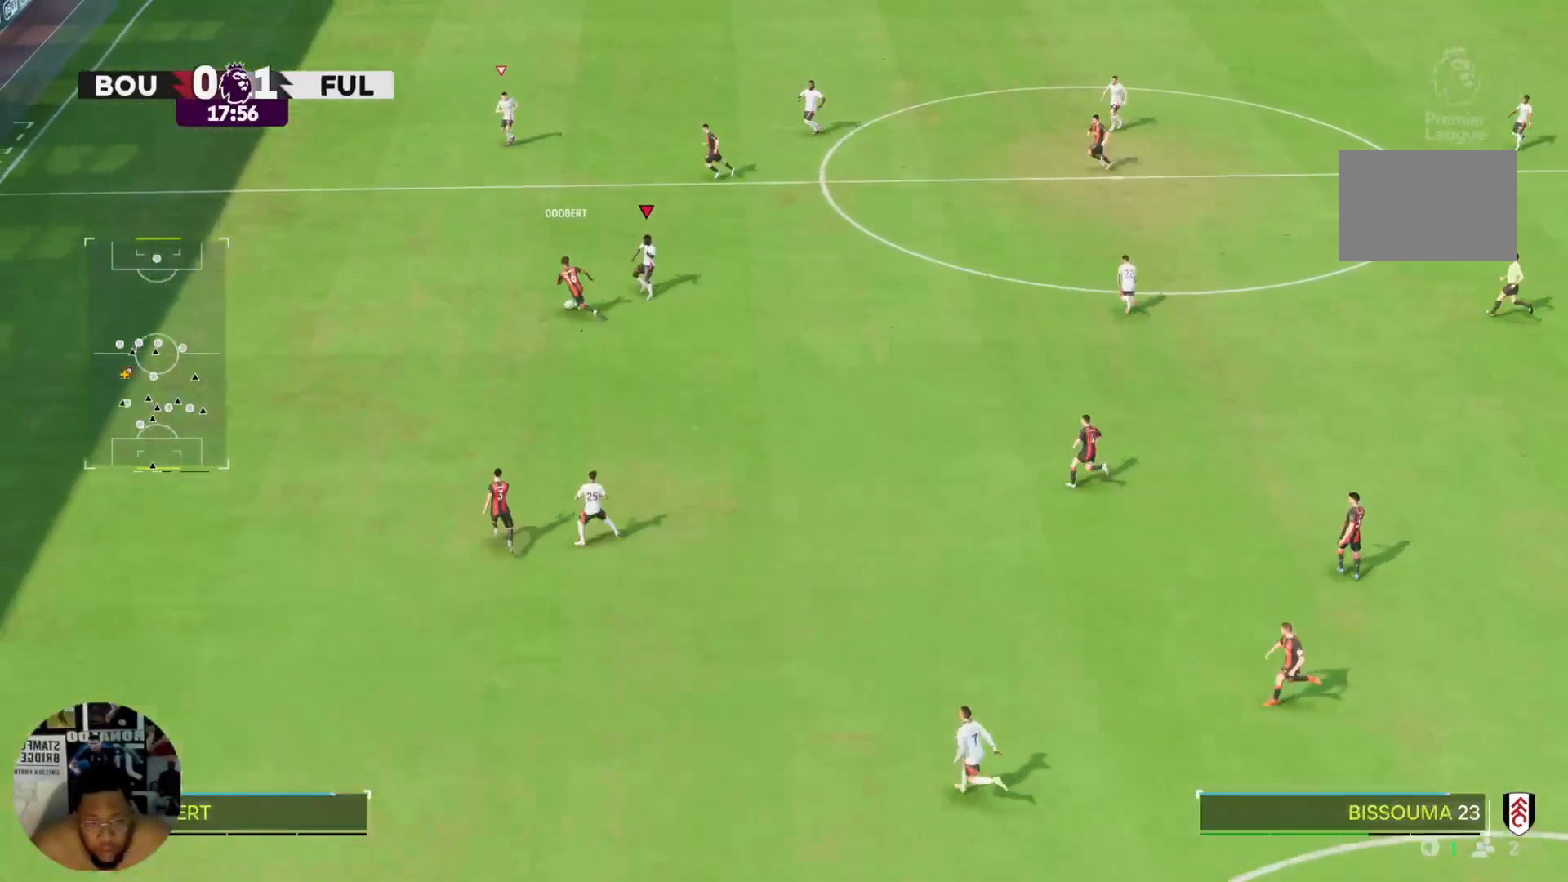
{"buttons": ["R2"], "left_stick": "left", "right_stick": "center", "events": [[401, "CIRCLE", "up"], [434, "left_stick", "left"]]}
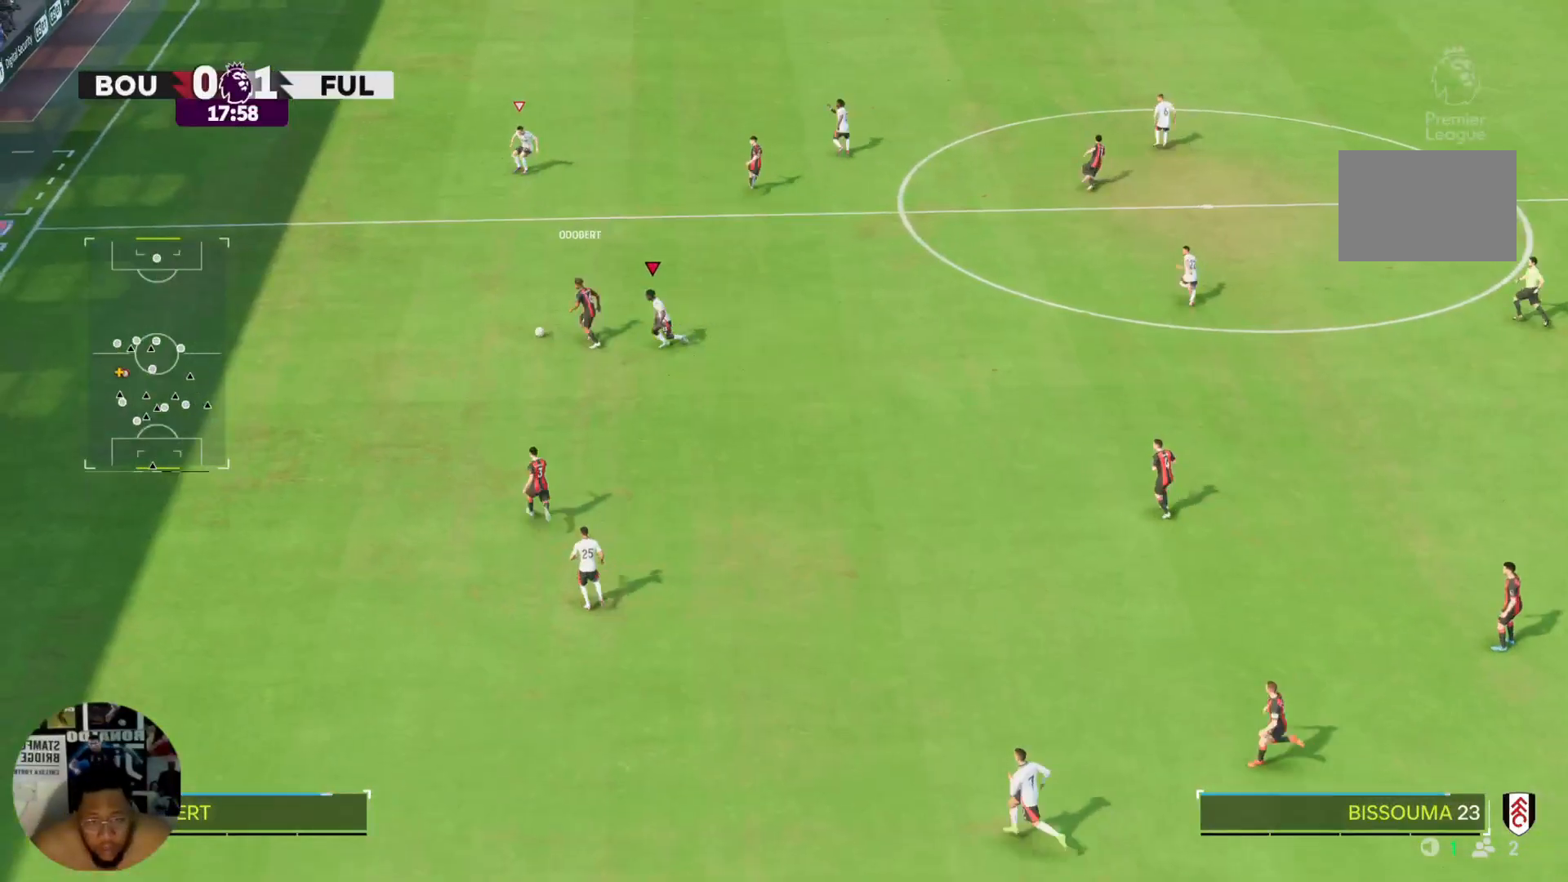
{"buttons": [], "left_stick": "center", "right_stick": "center", "events": [[67, "left_stick", "up-left"], [333, "left_stick", "center"], [434, "R2", "up"]]}
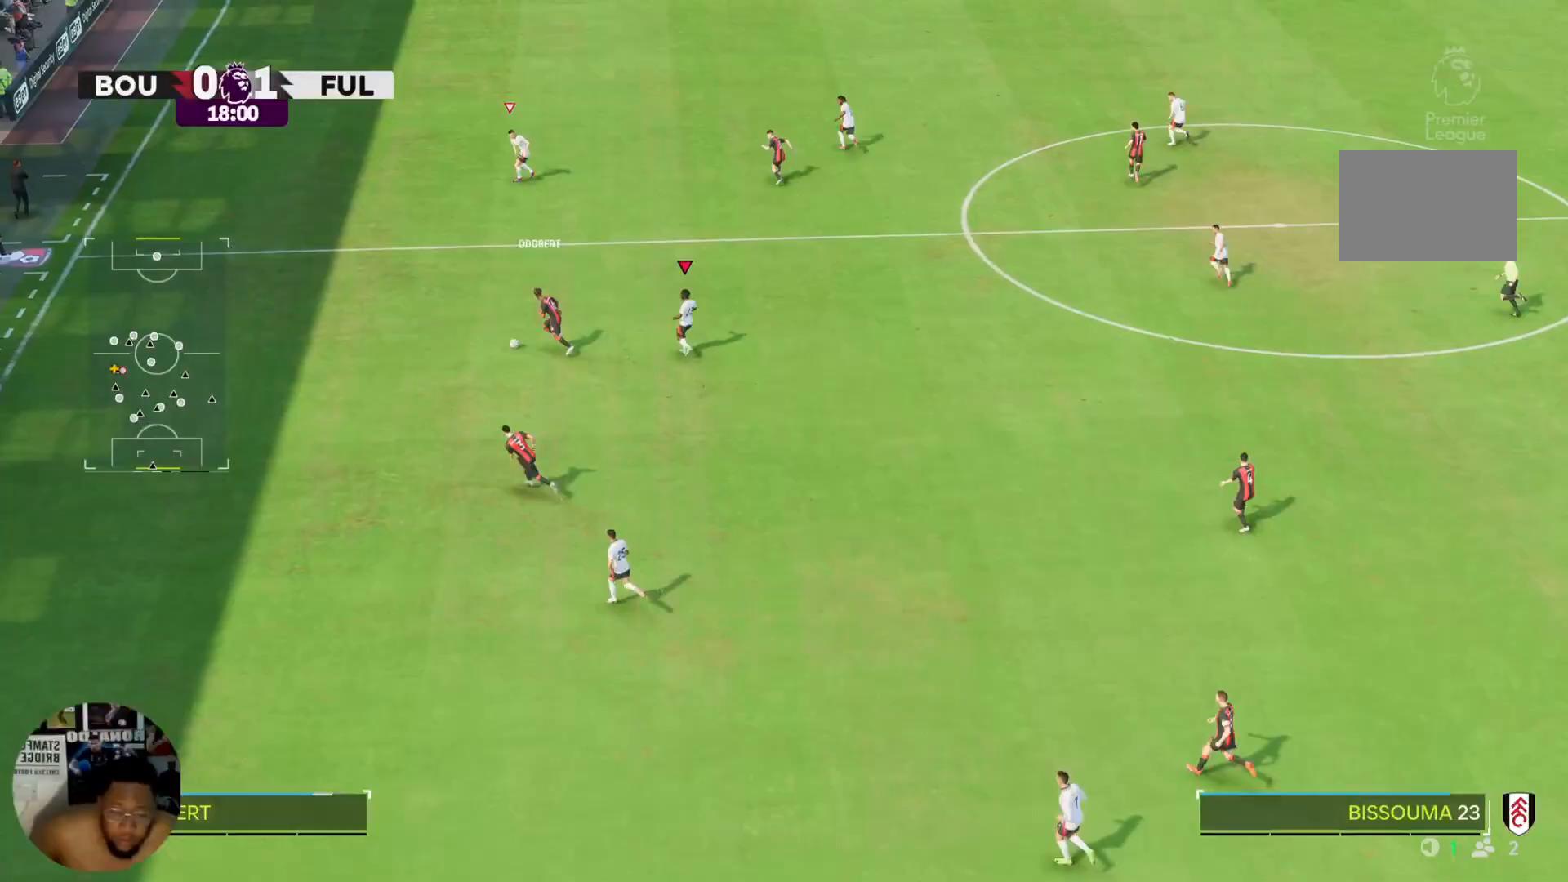
{"buttons": [], "left_stick": "center", "right_stick": "center", "events": []}
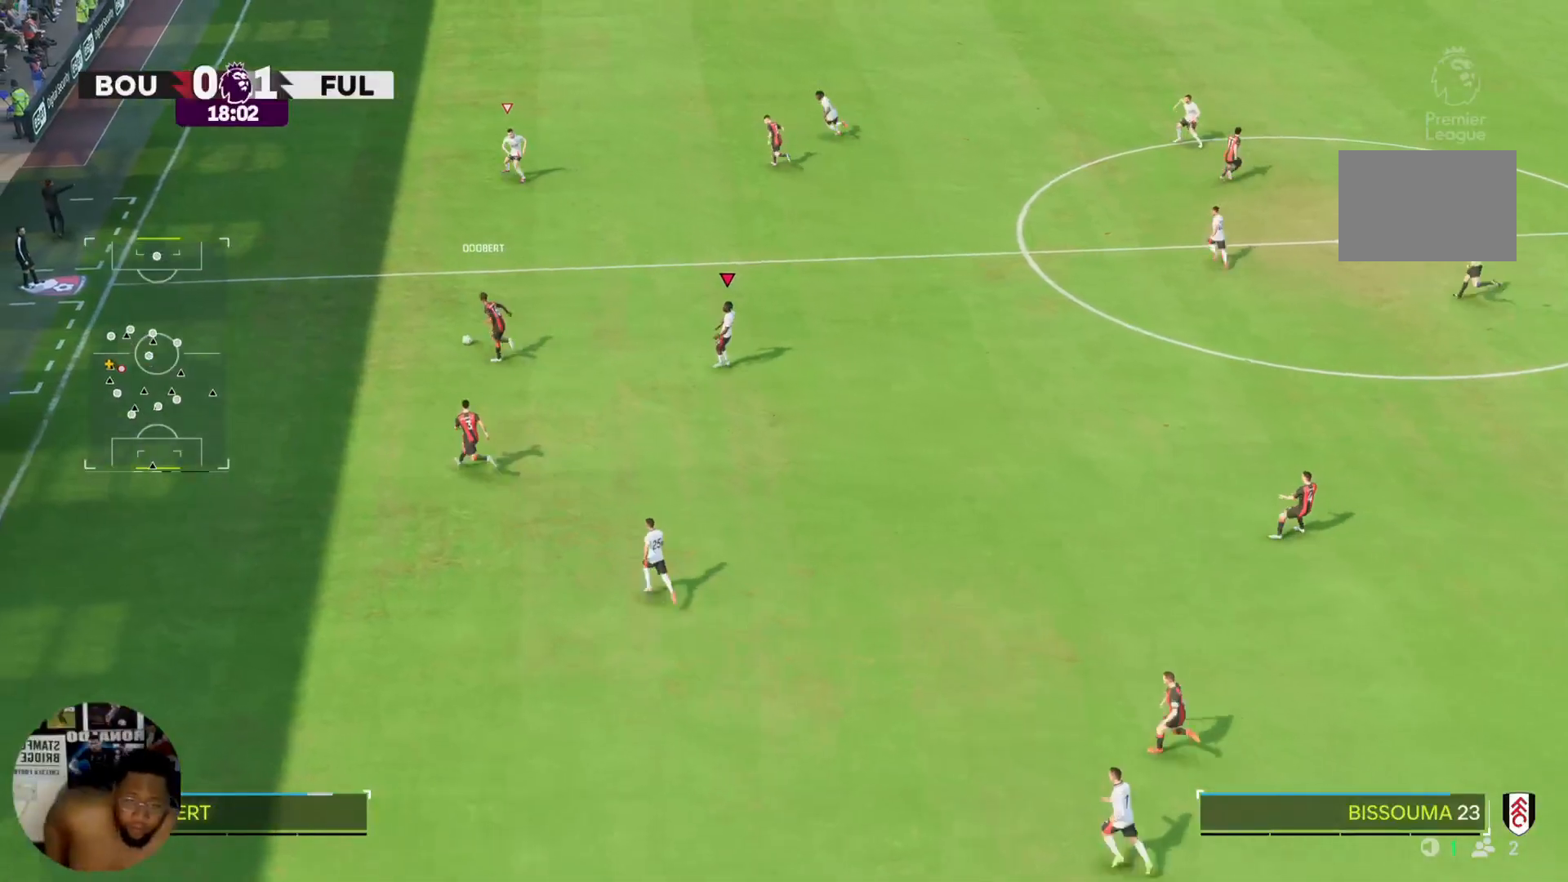
{"buttons": [], "left_stick": "center", "right_stick": "center", "events": []}
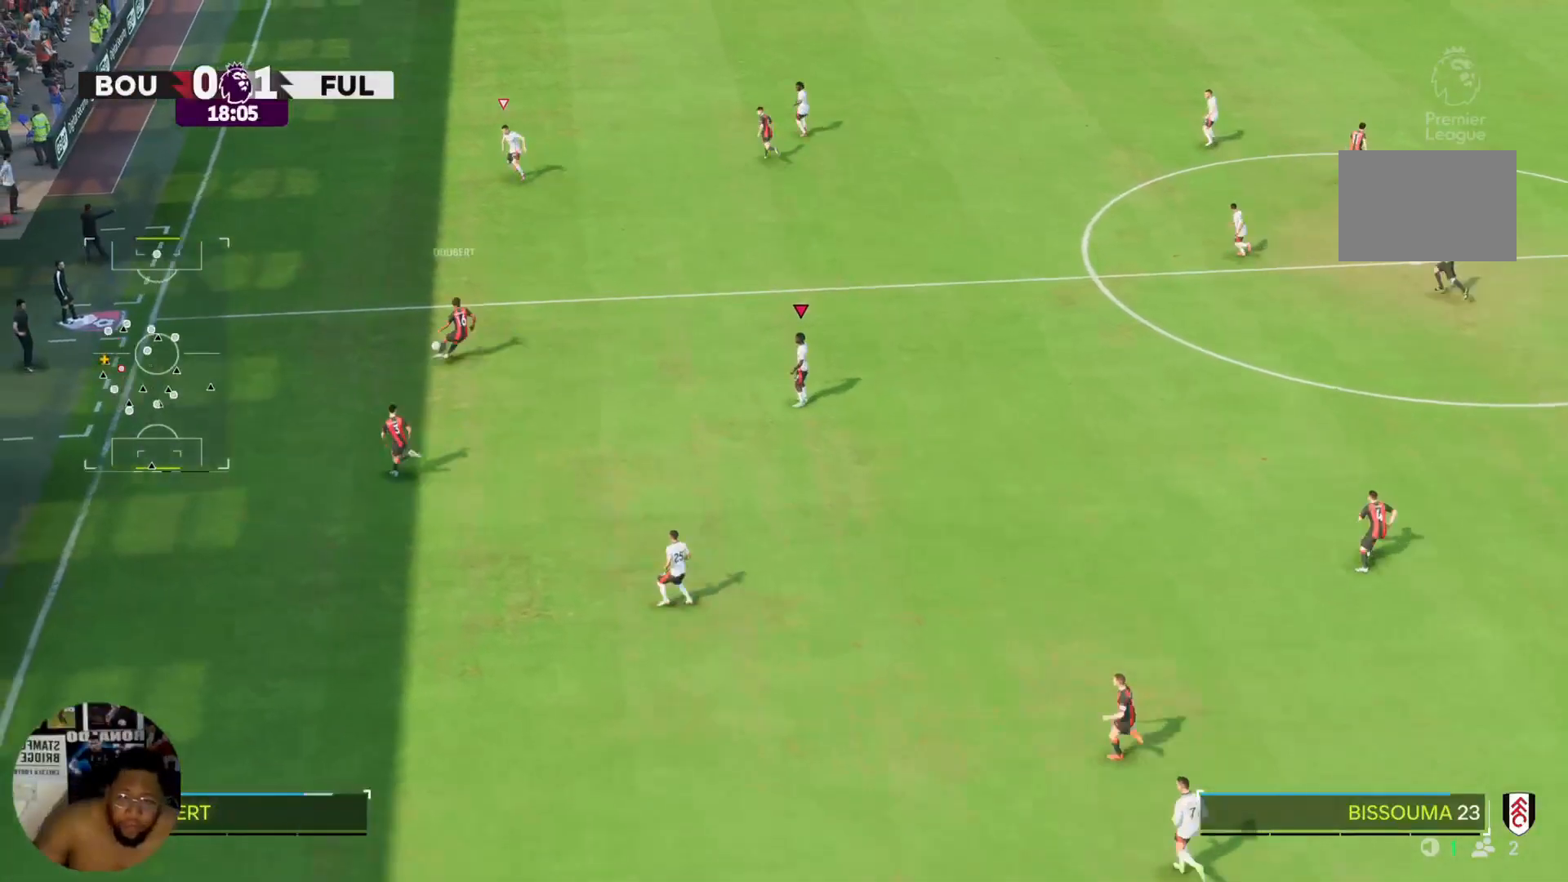
{"buttons": ["R2"], "left_stick": "down-right", "right_stick": "center"}
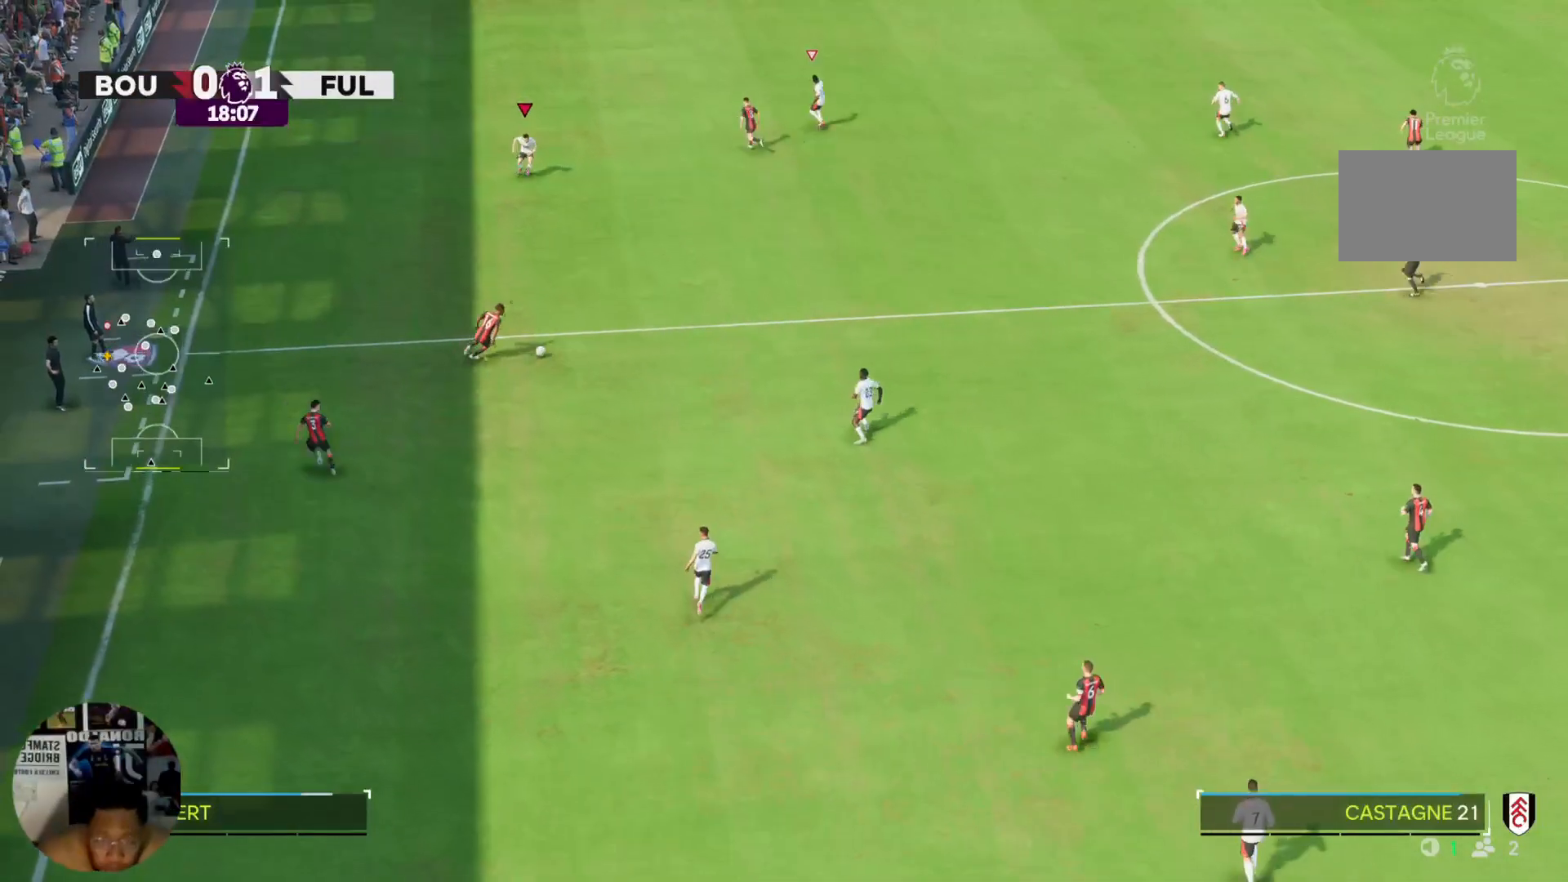
{"buttons": ["R2"], "left_stick": "right", "right_stick": "center", "events": [[467, "left_stick", "right"]]}
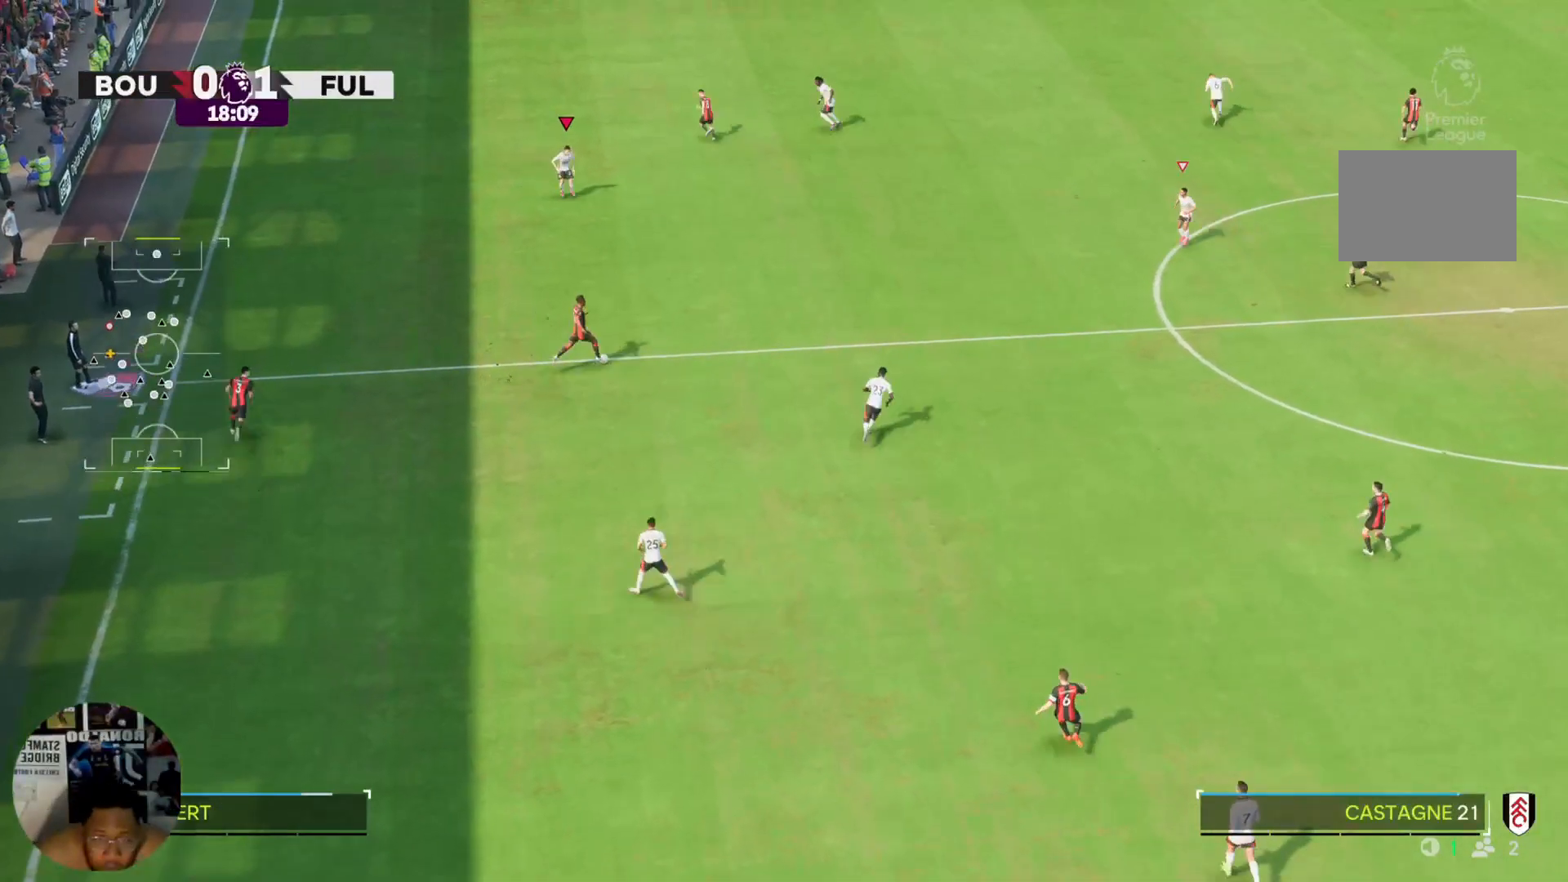
{"buttons": ["R2"], "left_stick": "right", "right_stick": "center", "events": []}
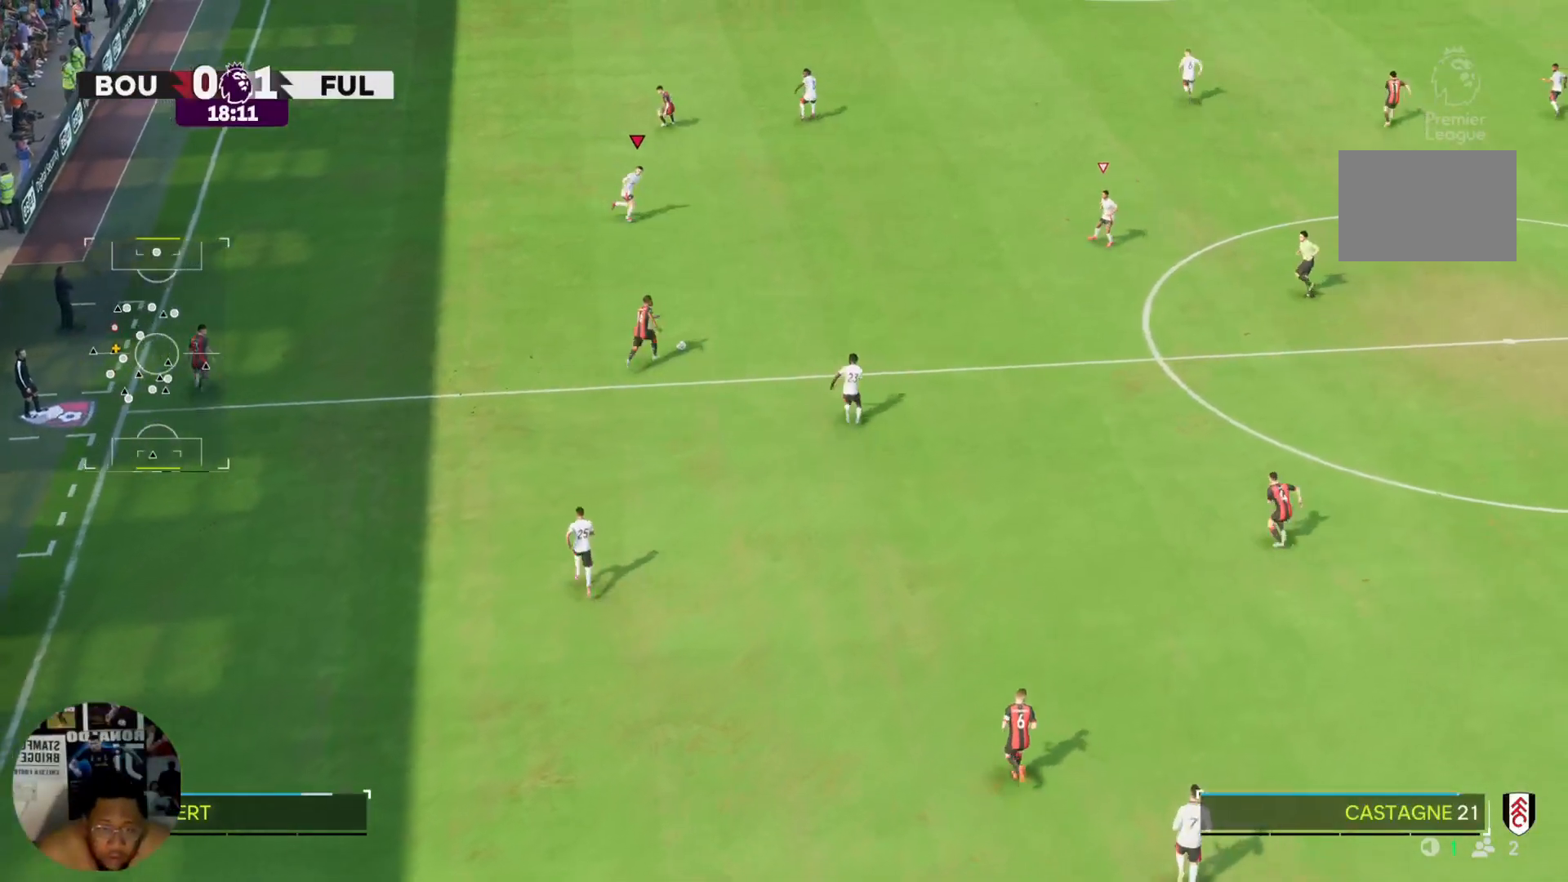
{"buttons": ["R2"], "left_stick": "down-right", "right_stick": "center", "events": [[334, "left_stick", "down-right"]]}